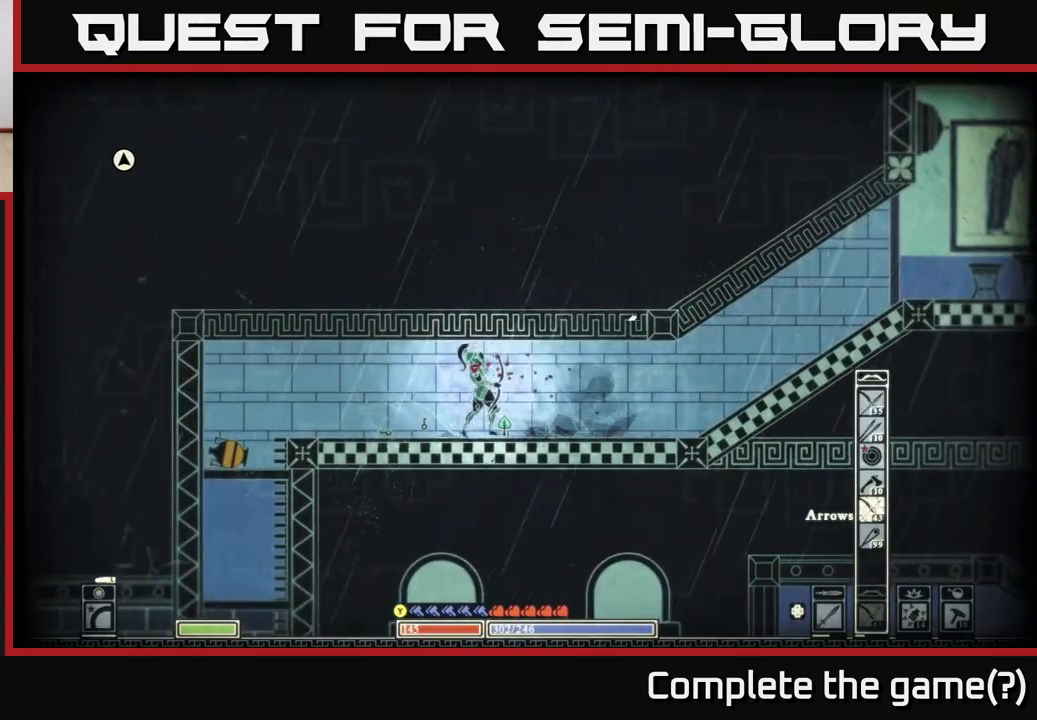
Gameplay with a controller (Xbox layout); each line is a JSON object with the inputs held at the frame after it. "events" lists button and stick changes between this image and that frame as [ms after this image, input, new state], when the widget could be followed in between.
{"buttons": [], "left_stick": "right", "right_stick": "up-right", "events": [[83, "L2", "down"], [467, "L2", "up"]]}
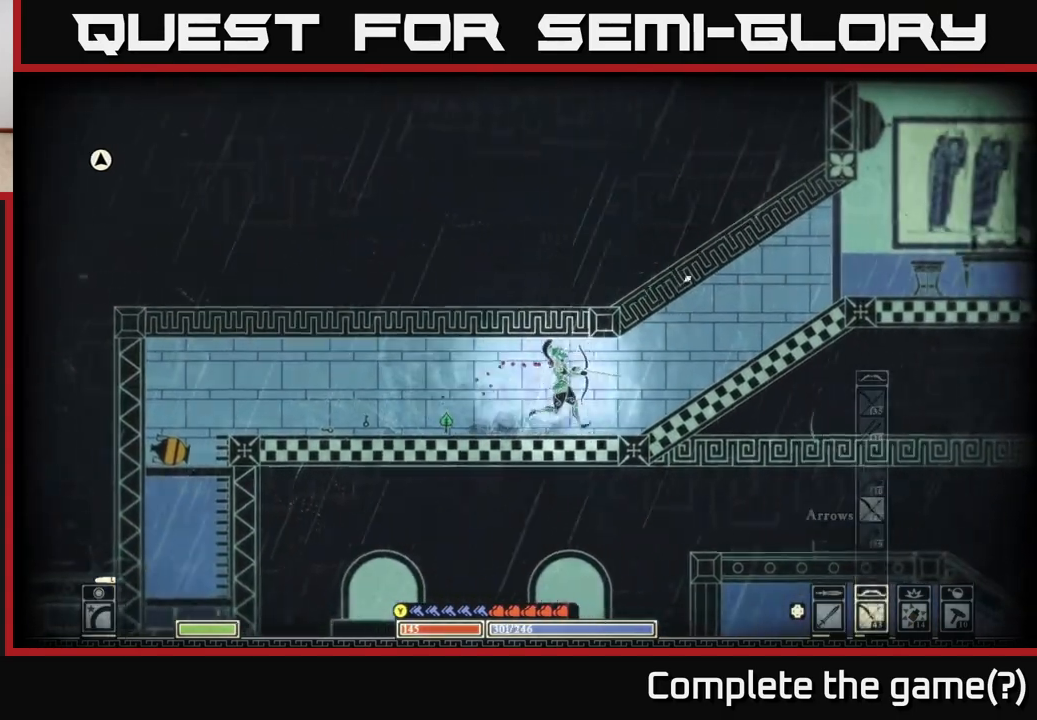
{"buttons": [], "left_stick": "center", "right_stick": "center", "events": [[50, "right_stick", "center"], [150, "left_stick", "center"], [300, "DPAD_LEFT", "down"], [367, "DPAD_LEFT", "up"]]}
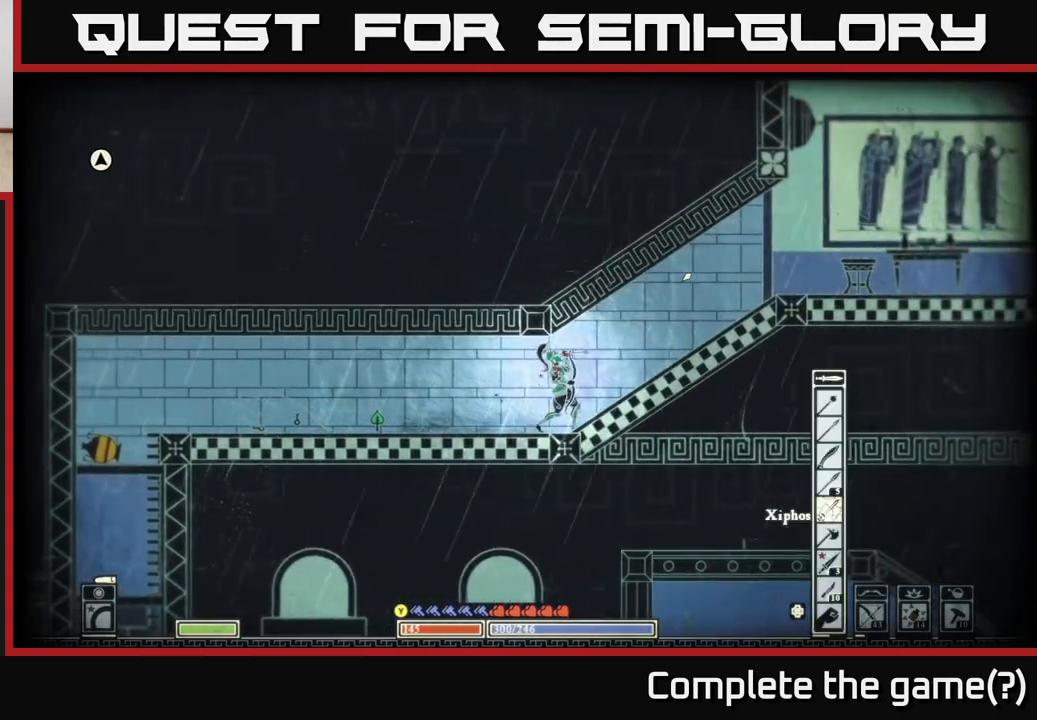
{"buttons": ["L2"], "left_stick": "right", "right_stick": "up-right", "events": [[33, "left_stick", "right"], [50, "L2", "down"], [67, "right_stick", "up-right"]]}
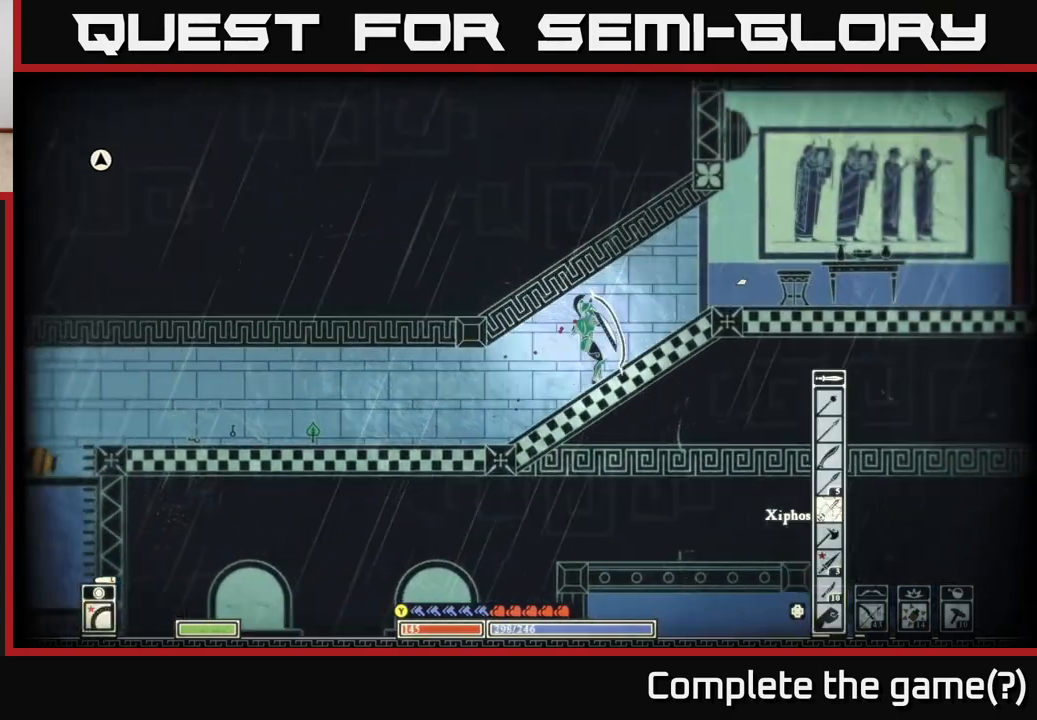
{"buttons": ["L2"], "left_stick": "right", "right_stick": "up-right", "events": []}
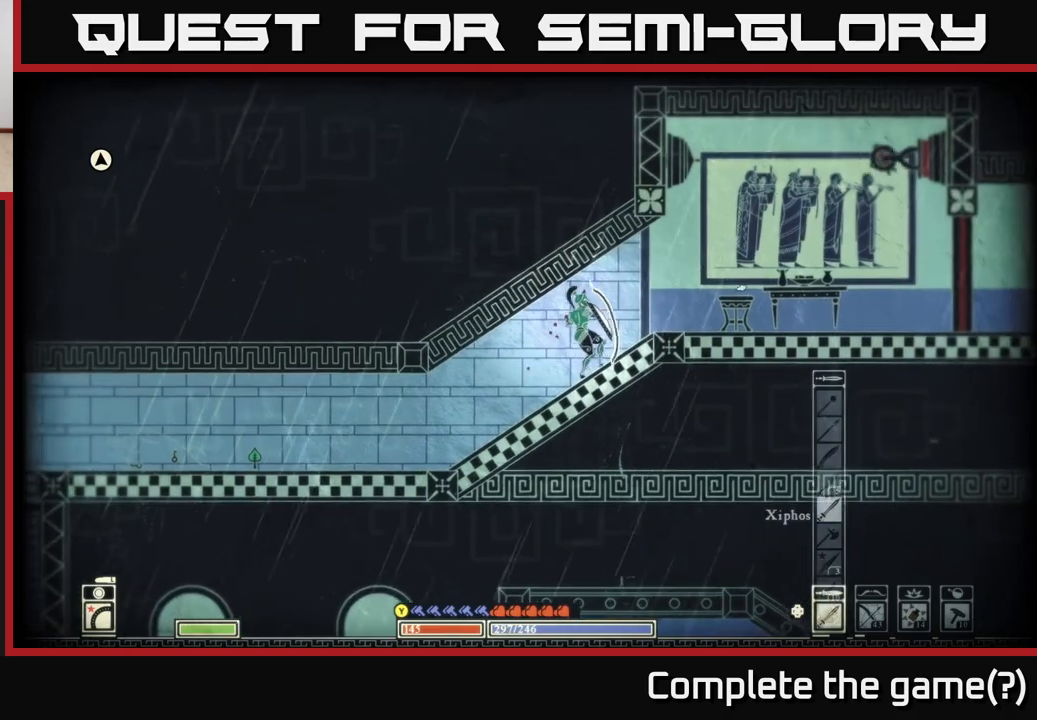
{"buttons": ["L2"], "left_stick": "center", "right_stick": "up-right", "events": [[350, "left_stick", "center"]]}
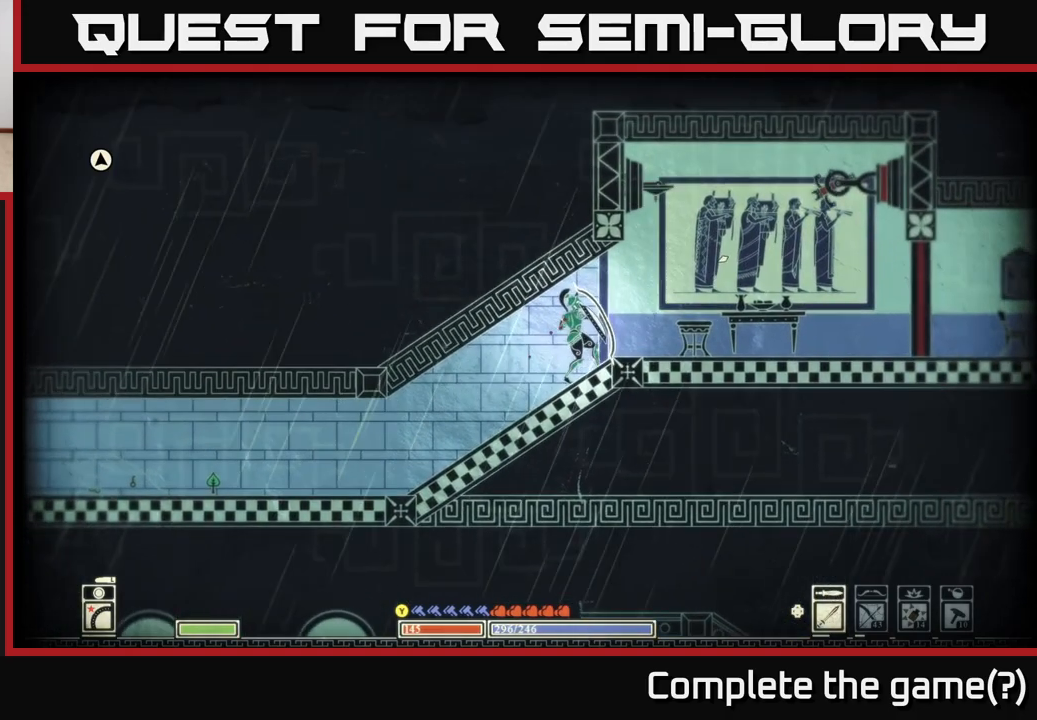
{"buttons": ["L2"], "left_stick": "center", "right_stick": "up-right", "events": []}
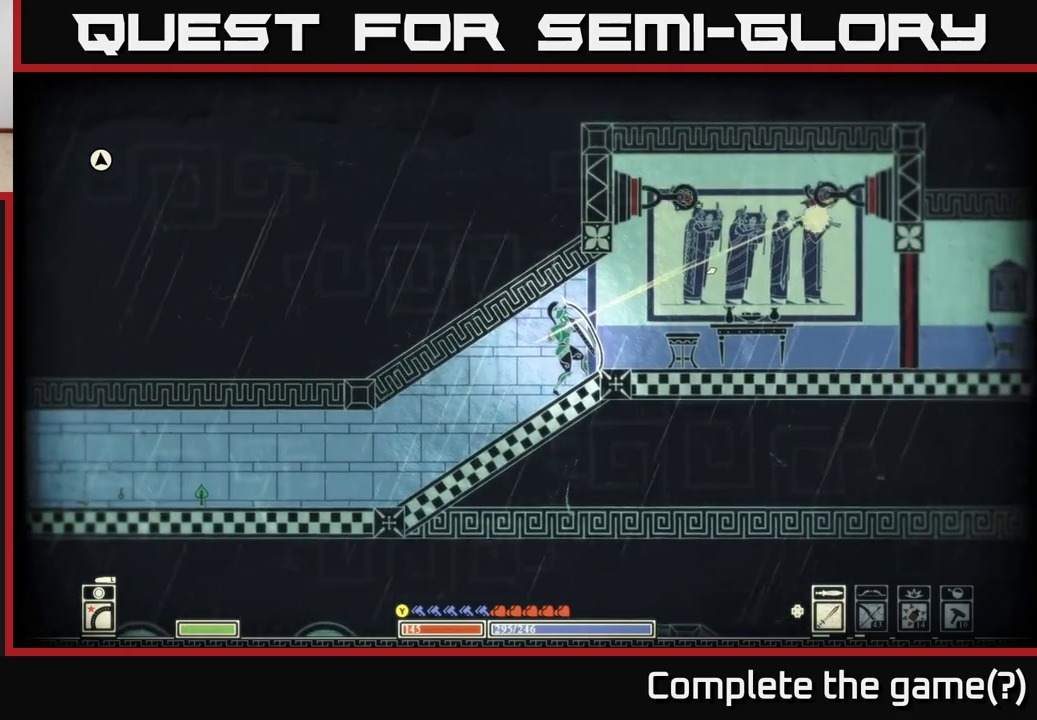
{"buttons": ["L2"], "left_stick": "center", "right_stick": "up-right", "events": []}
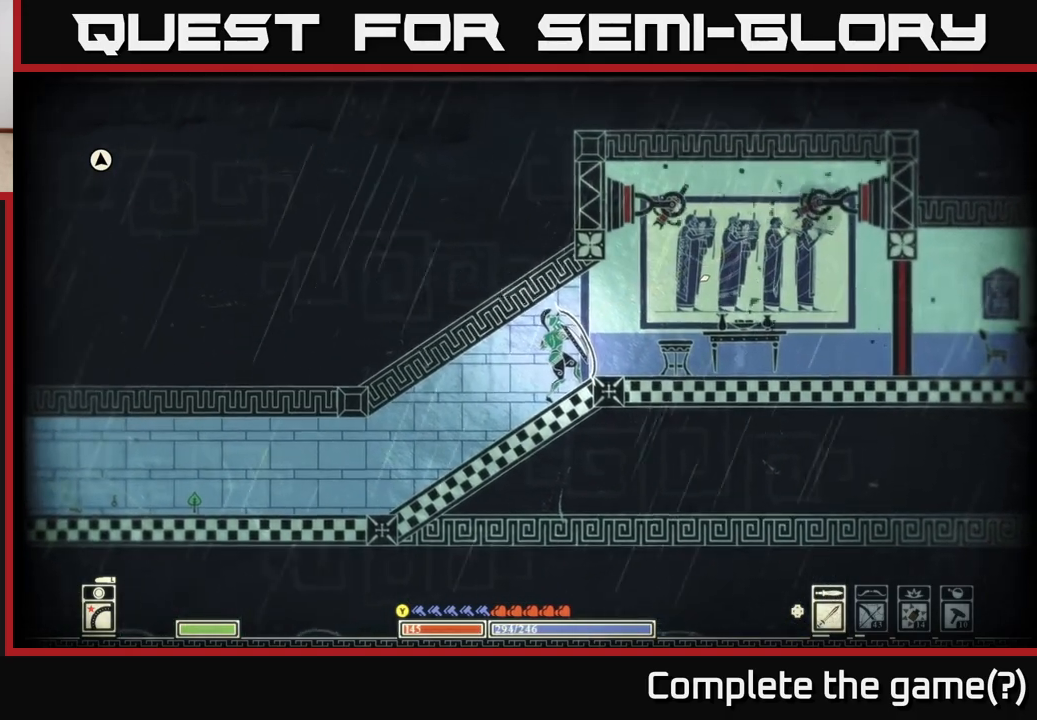
{"buttons": ["L2"], "left_stick": "center", "right_stick": "up-right", "events": []}
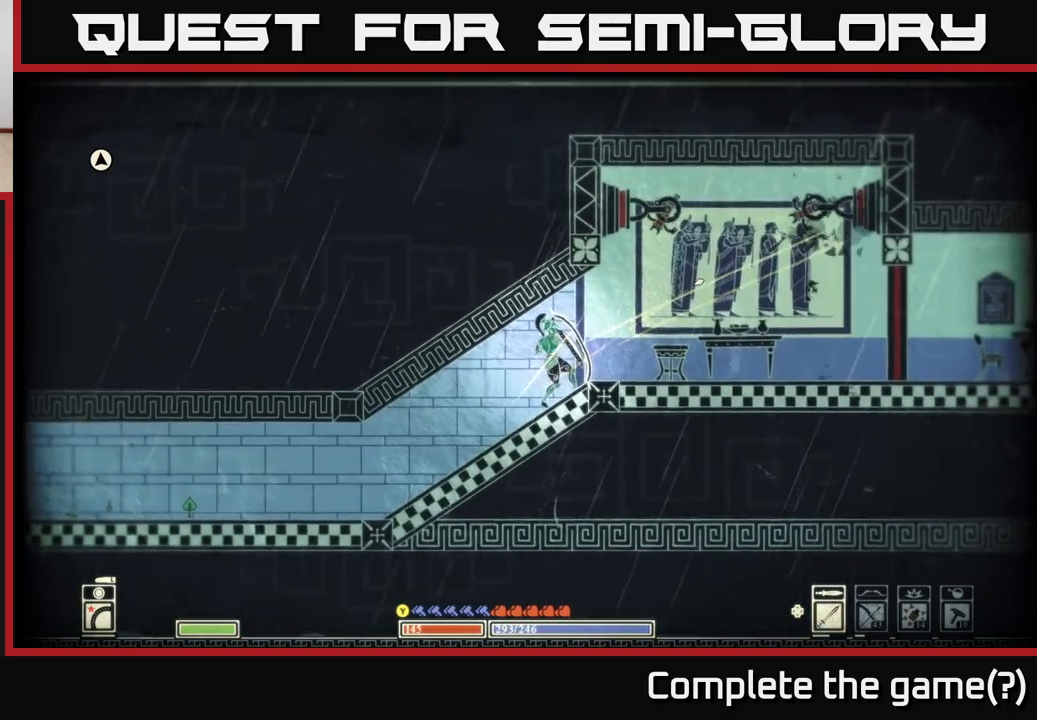
{"buttons": ["L2"], "left_stick": "center", "right_stick": "up-right", "events": []}
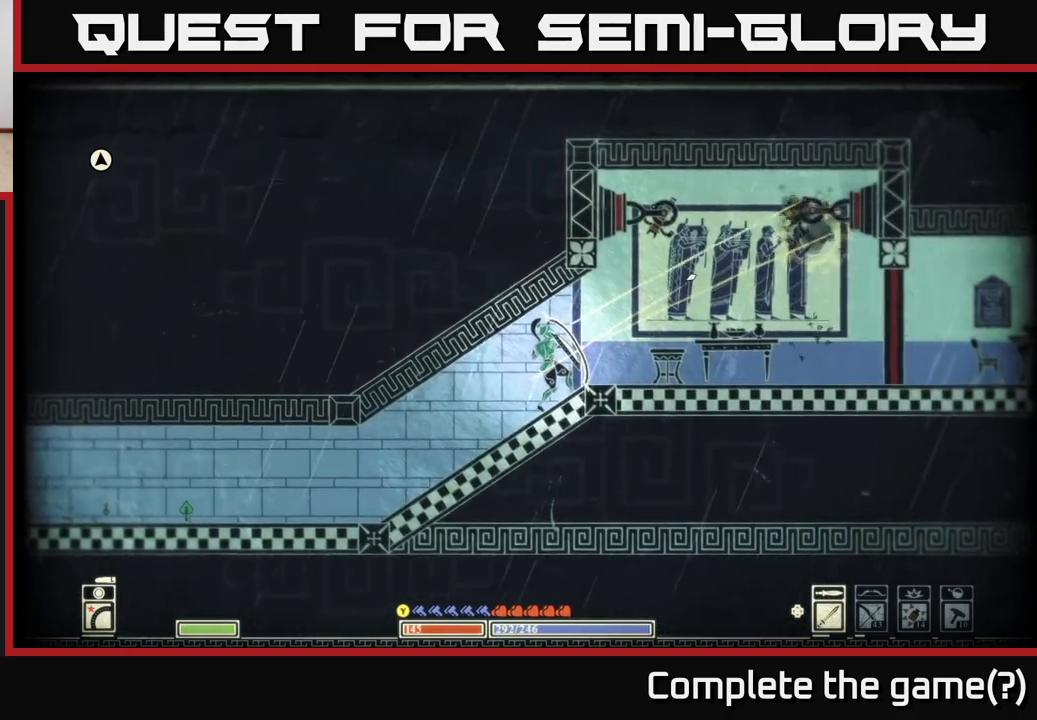
{"buttons": ["L2"], "left_stick": "center", "right_stick": "up-right", "events": []}
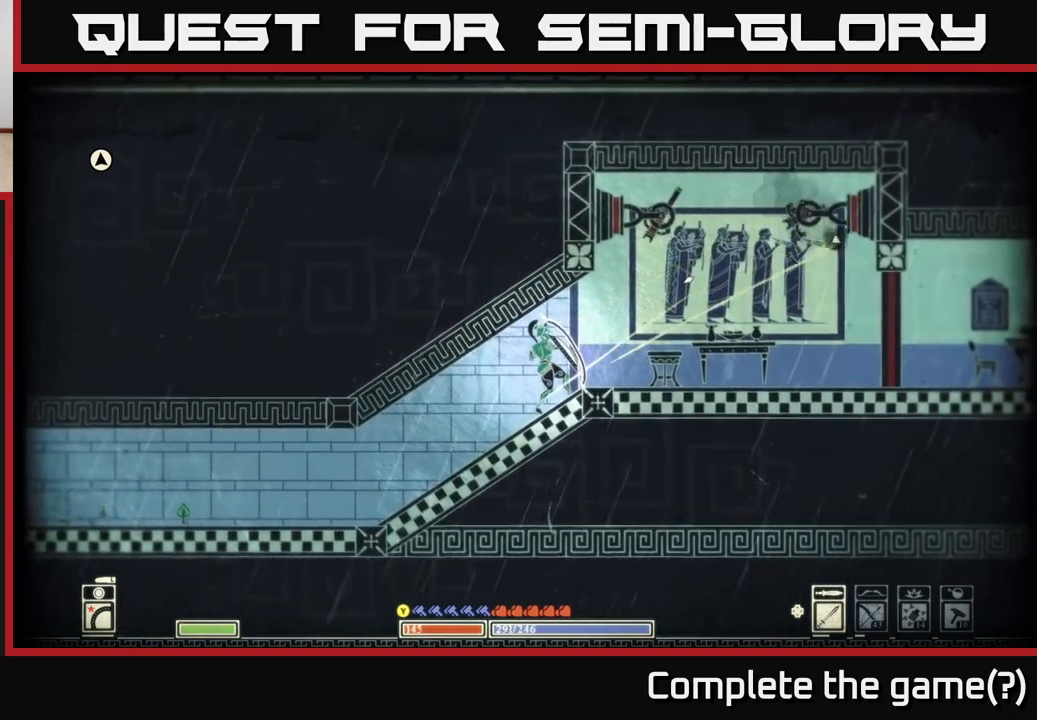
{"buttons": ["L2"], "left_stick": "center", "right_stick": "up-right", "events": []}
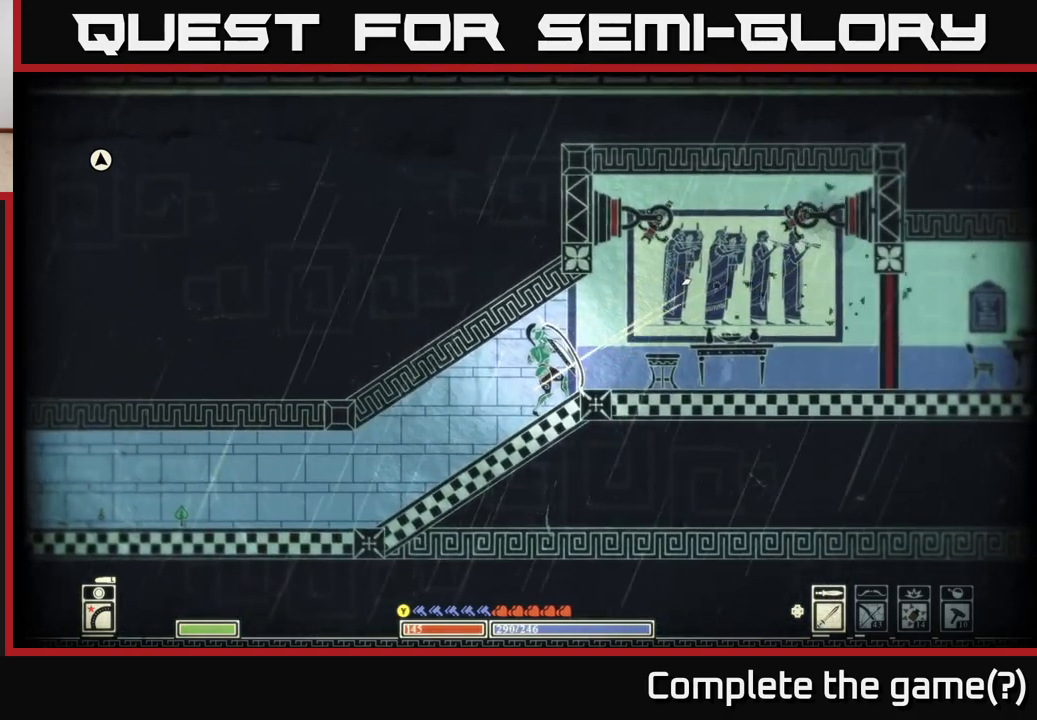
{"buttons": ["L2"], "left_stick": "center", "right_stick": "up-right", "events": [[200, "left_stick", "right"], [467, "left_stick", "center"]]}
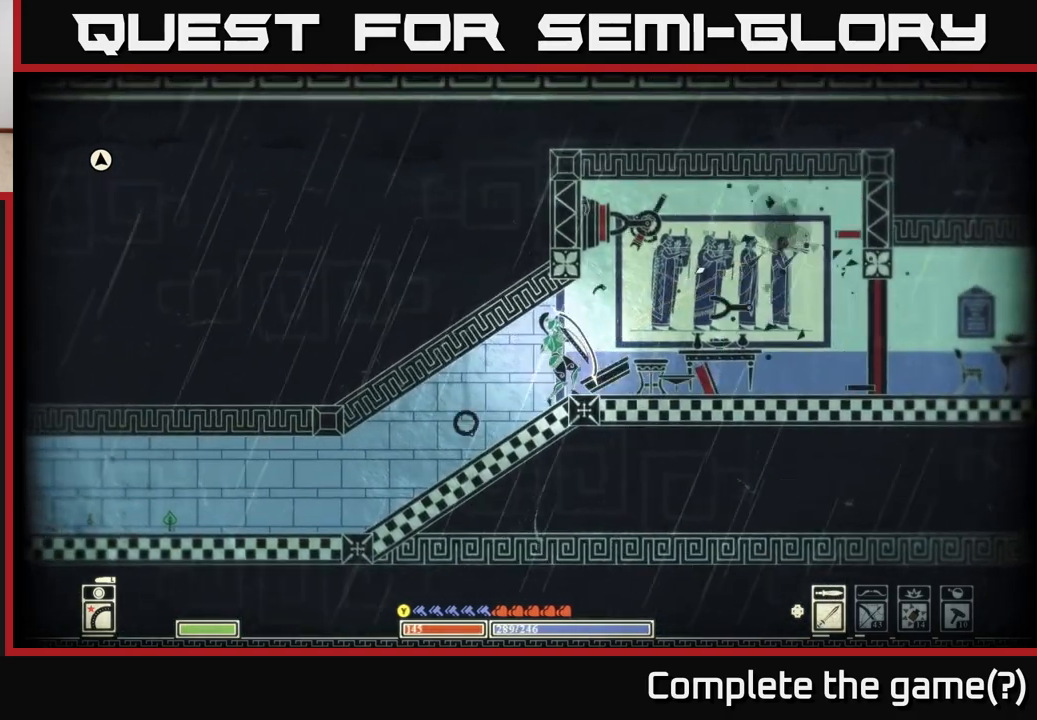
{"buttons": ["L2"], "left_stick": "right", "right_stick": "up-right", "events": [[17, "left_stick", "left"], [183, "left_stick", "center"], [267, "left_stick", "right"]]}
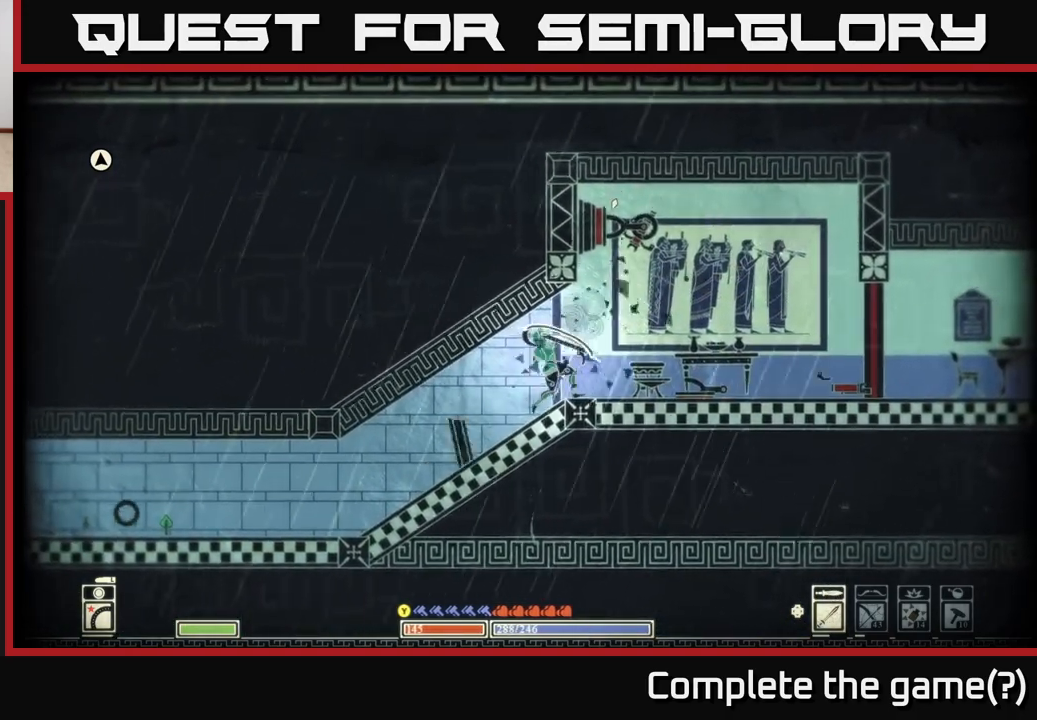
{"buttons": ["L2"], "left_stick": "center", "right_stick": "up-right", "events": [[450, "left_stick", "center"]]}
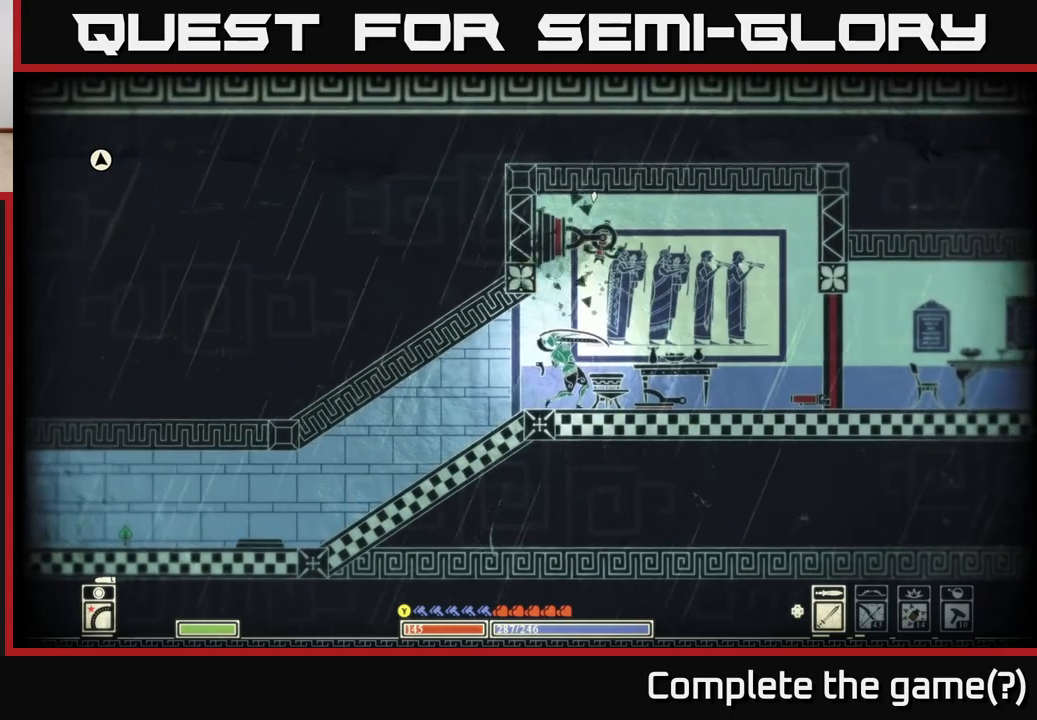
{"buttons": ["L2"], "left_stick": "center", "right_stick": "up-right", "events": [[267, "left_stick", "right"], [433, "left_stick", "center"]]}
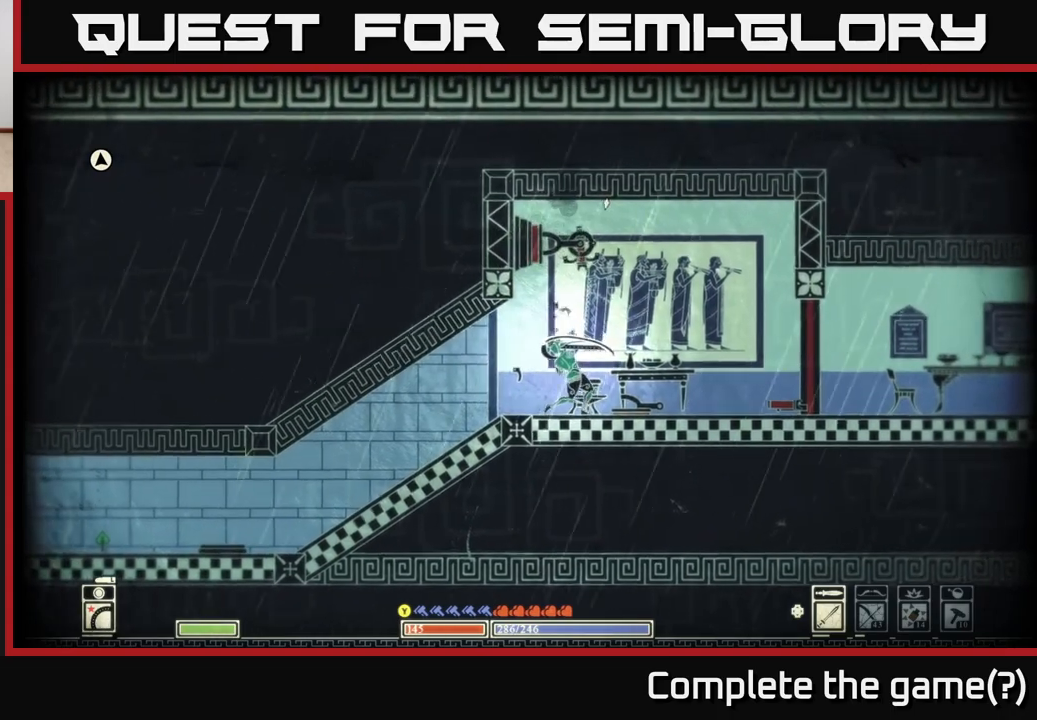
{"buttons": ["L2"], "left_stick": "center", "right_stick": "up-right", "events": []}
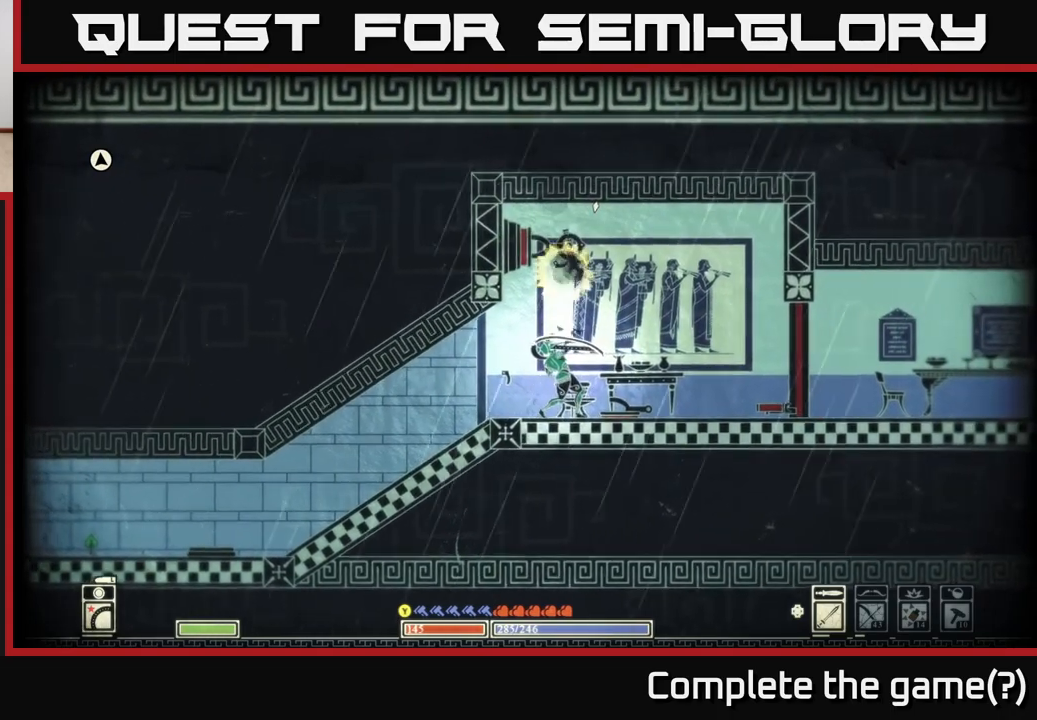
{"buttons": ["L2"], "left_stick": "center", "right_stick": "up-left", "events": [[117, "left_stick", "right"], [183, "right_stick", "up"], [400, "left_stick", "center"], [433, "right_stick", "up-left"]]}
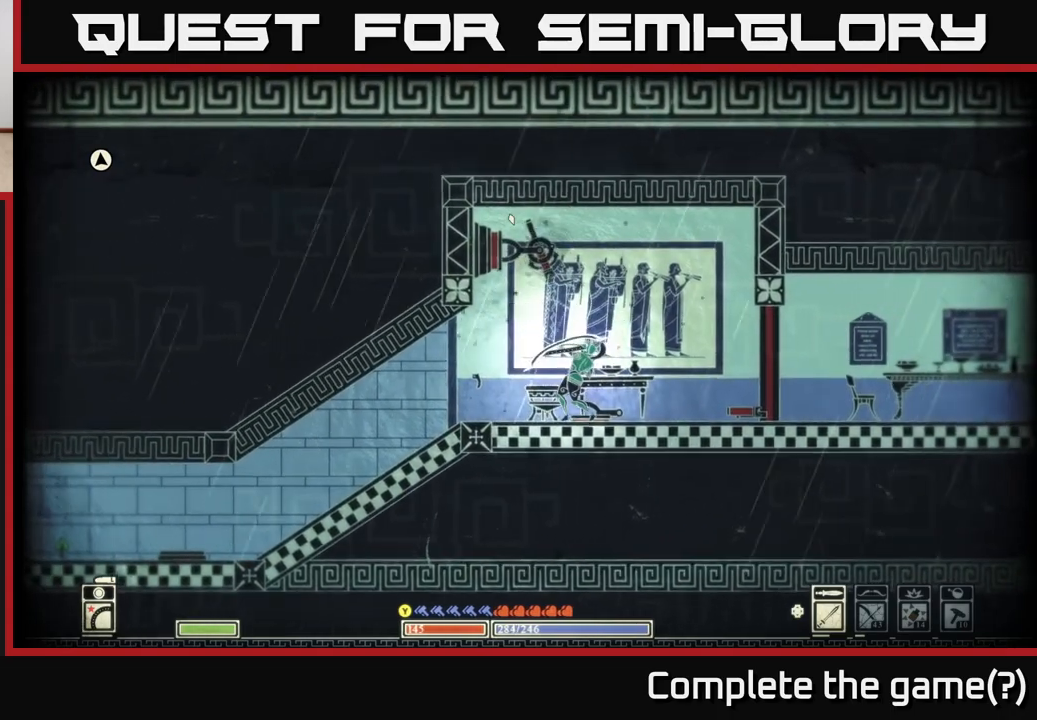
{"buttons": ["L2"], "left_stick": "center", "right_stick": "up-left", "events": [[33, "left_stick", "right"], [333, "left_stick", "center"]]}
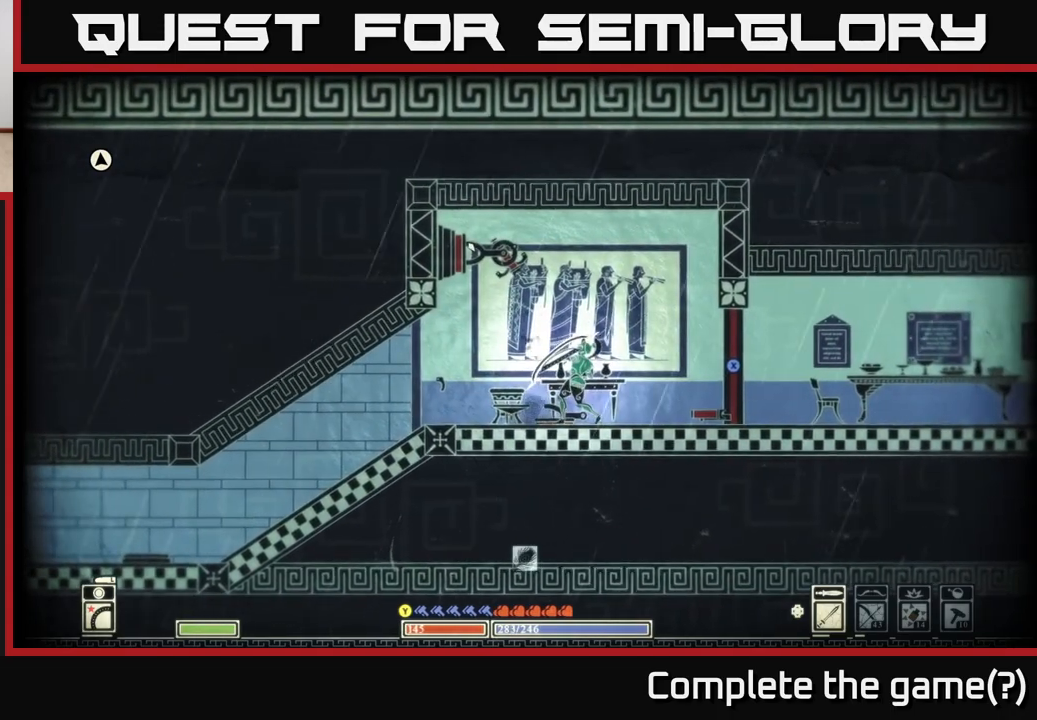
{"buttons": ["L2"], "left_stick": "center", "right_stick": "up-left", "events": [[133, "left_stick", "right"], [283, "left_stick", "center"]]}
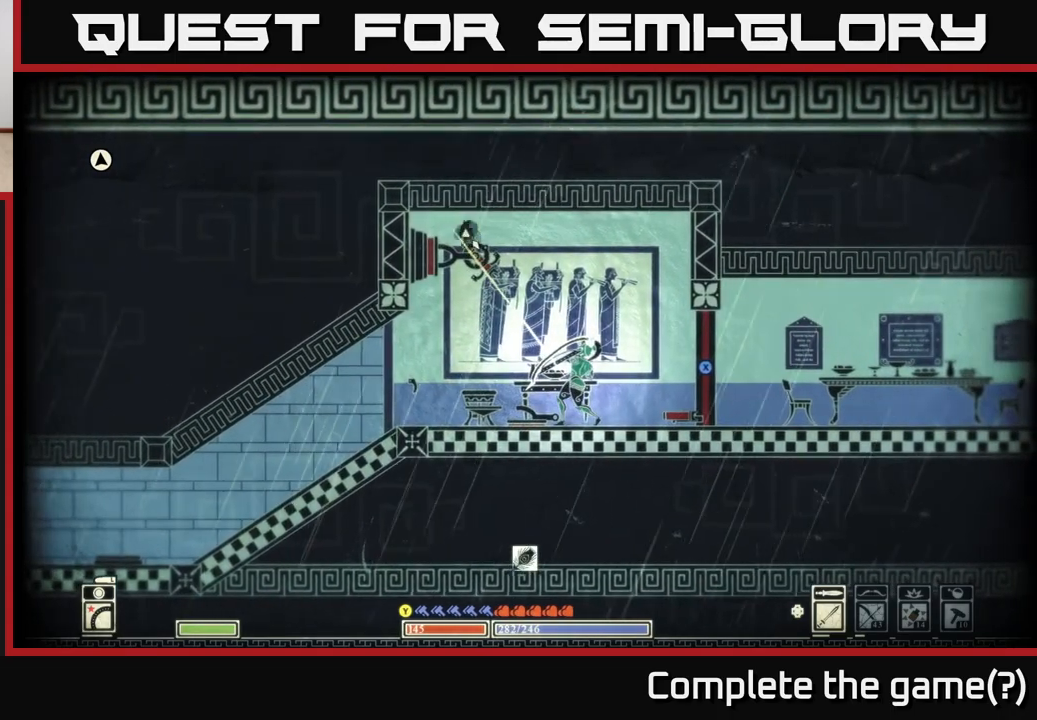
{"buttons": ["L2"], "left_stick": "center", "right_stick": "up-left", "events": [[117, "left_stick", "right"], [300, "left_stick", "center"]]}
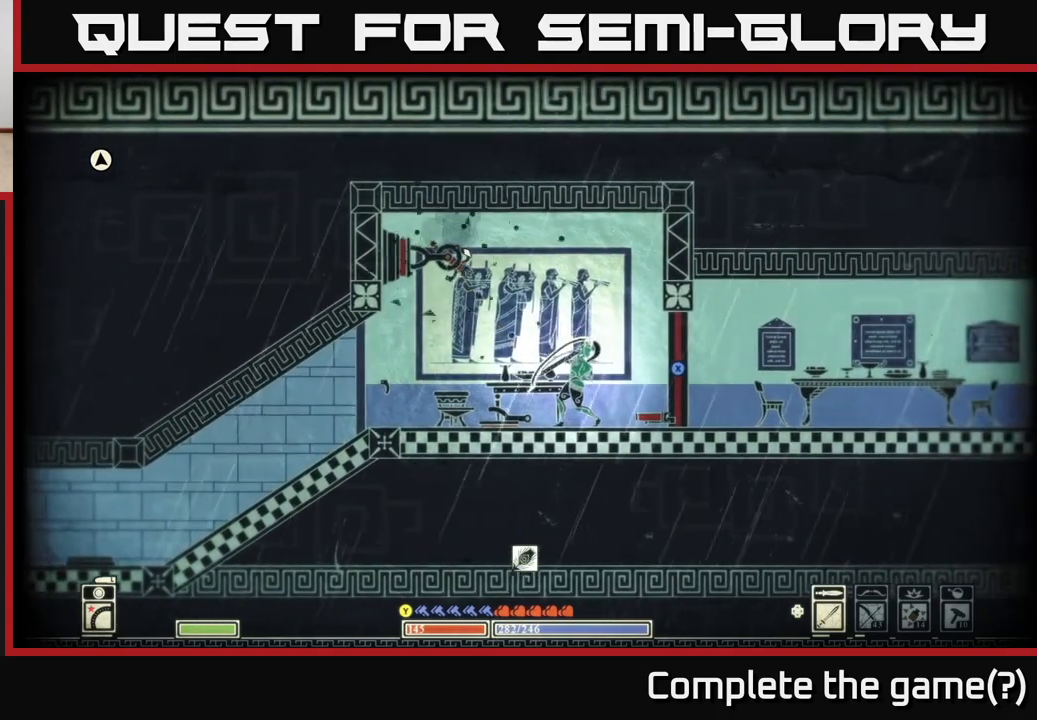
{"buttons": ["L2"], "left_stick": "right", "right_stick": "up-left", "events": [[300, "left_stick", "right"]]}
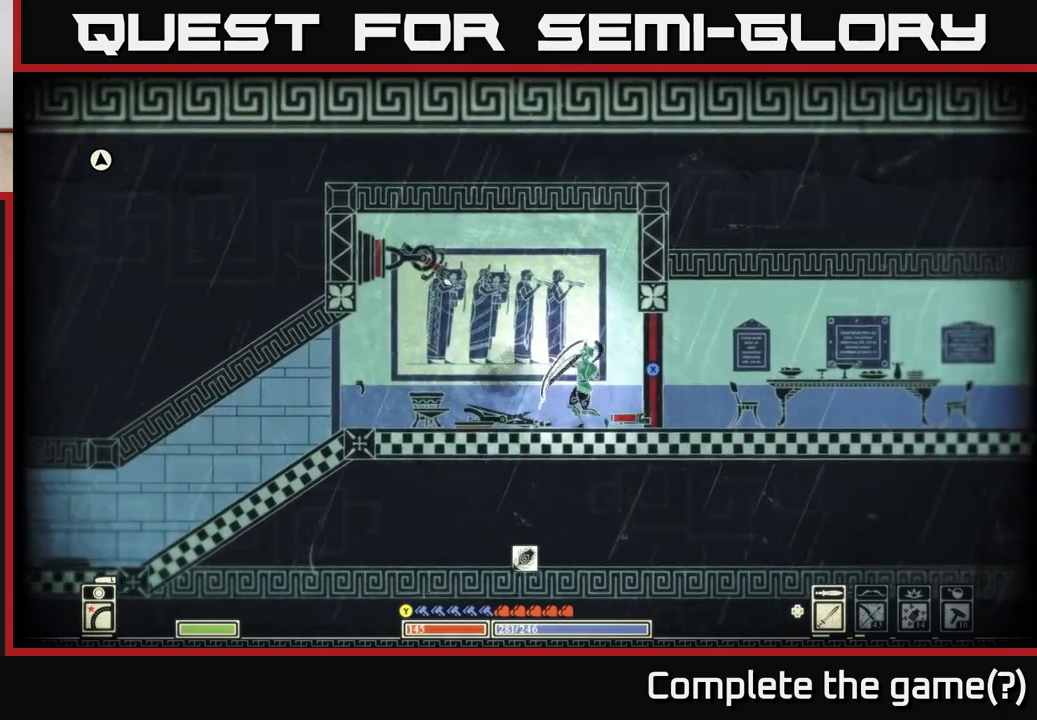
{"buttons": ["L2"], "left_stick": "center", "right_stick": "up-left", "events": [[117, "left_stick", "center"]]}
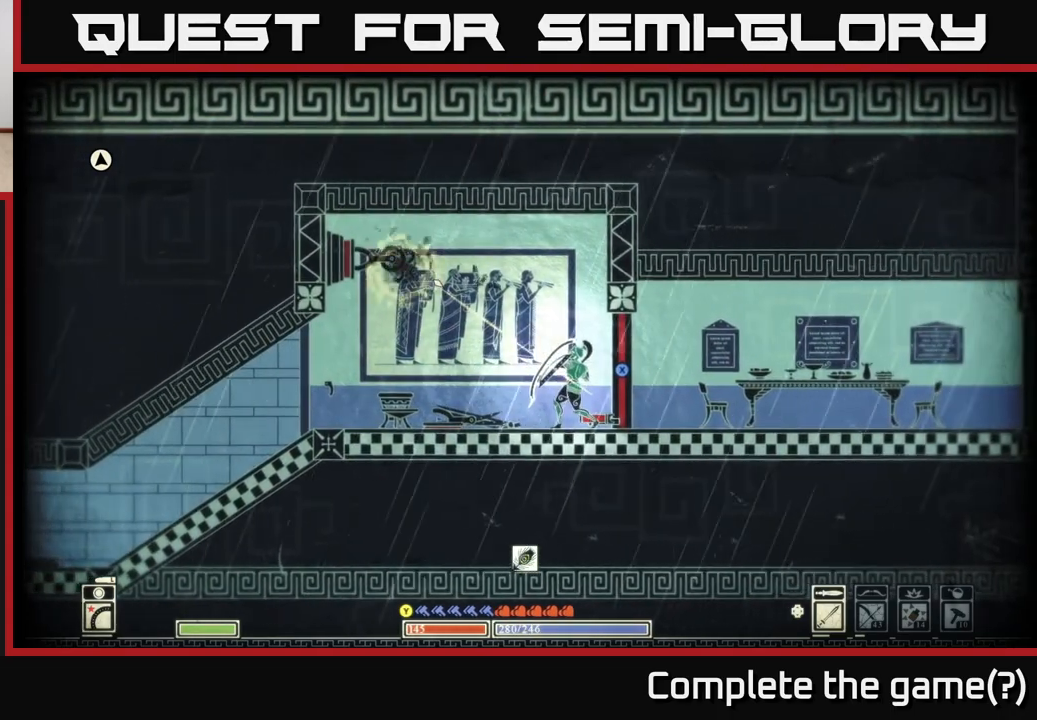
{"buttons": ["L2"], "left_stick": "center", "right_stick": "up-left", "events": []}
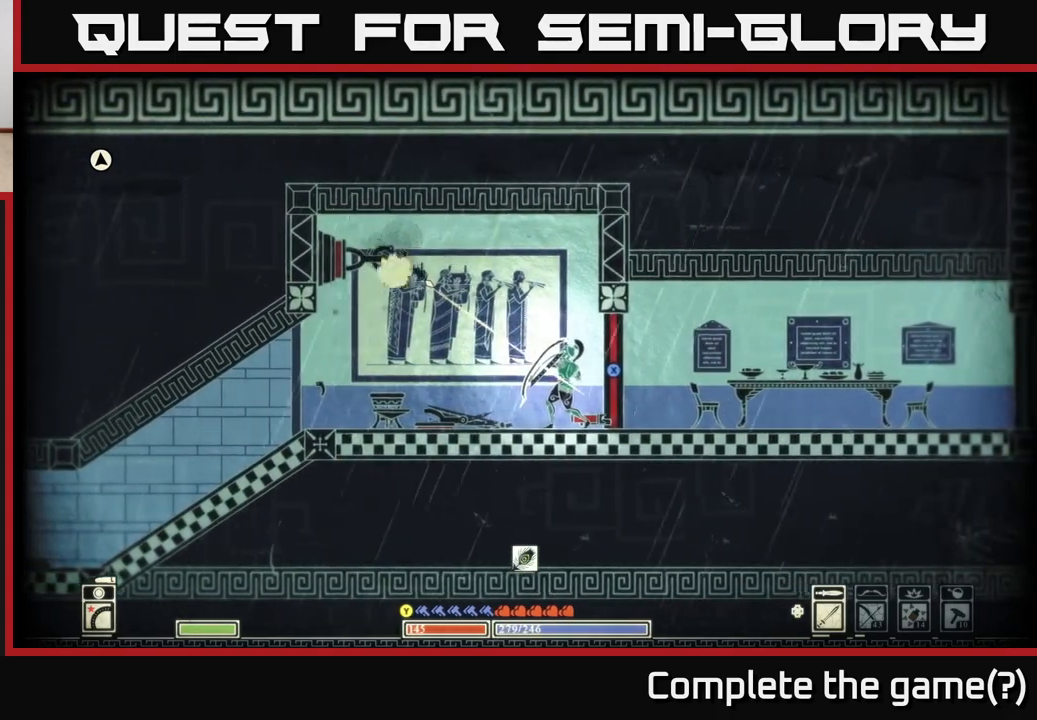
{"buttons": ["L2"], "left_stick": "center", "right_stick": "up-left", "events": []}
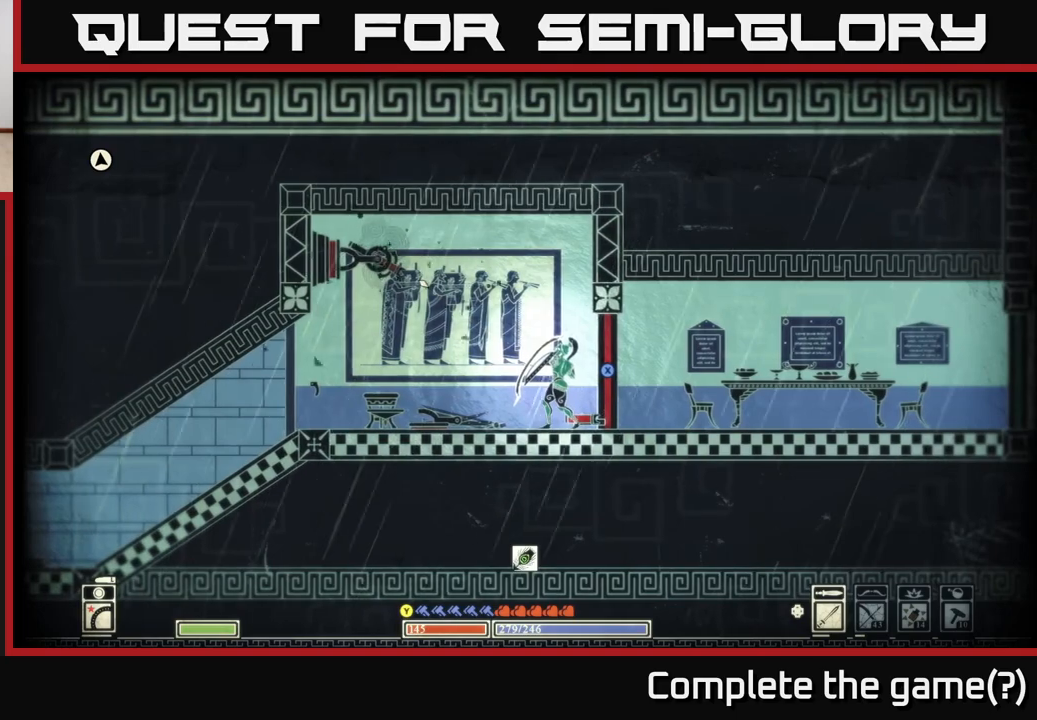
{"buttons": ["L2"], "left_stick": "center", "right_stick": "up-left", "events": []}
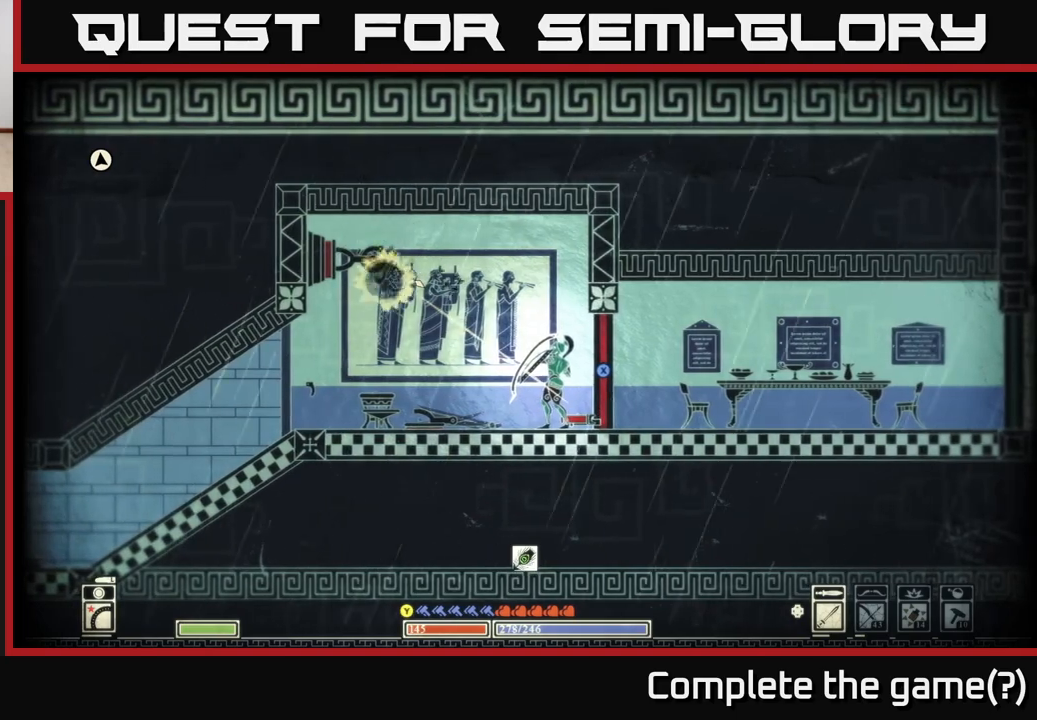
{"buttons": ["L2"], "left_stick": "center", "right_stick": "up-left", "events": []}
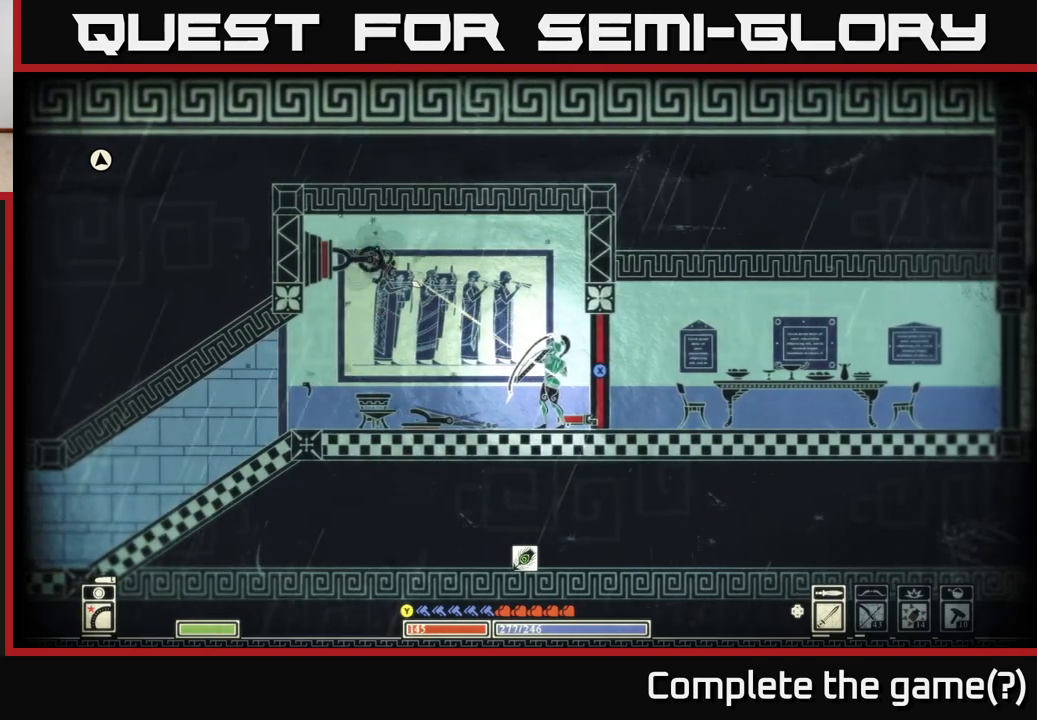
{"buttons": ["L2"], "left_stick": "center", "right_stick": "up-left", "events": []}
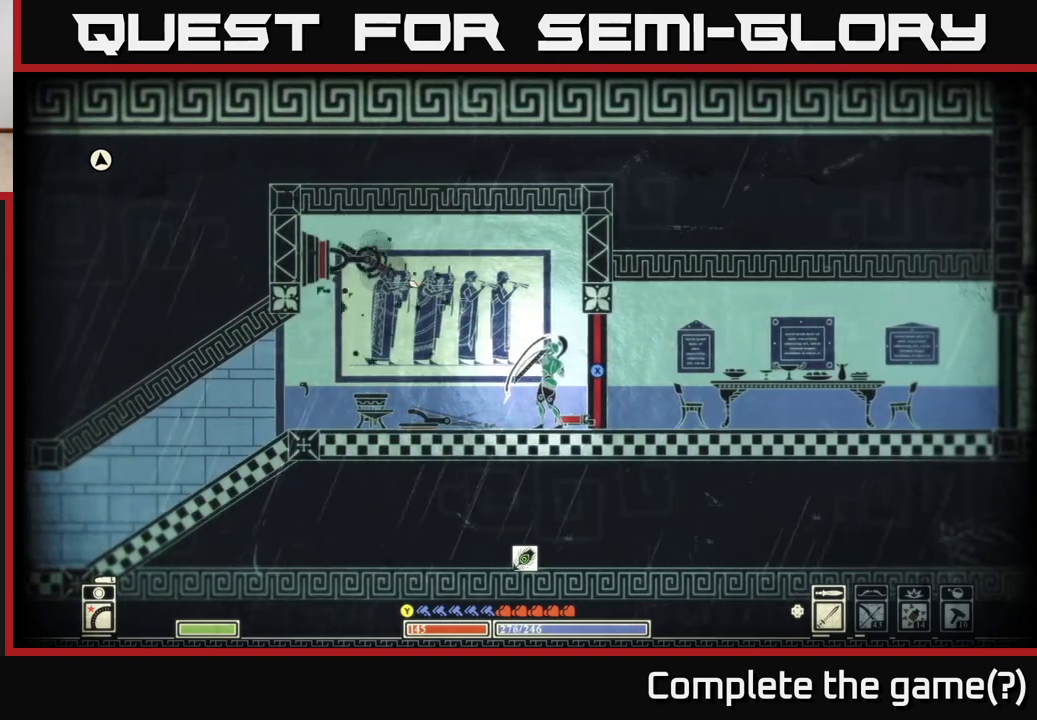
{"buttons": ["L2"], "left_stick": "center", "right_stick": "up-left", "events": []}
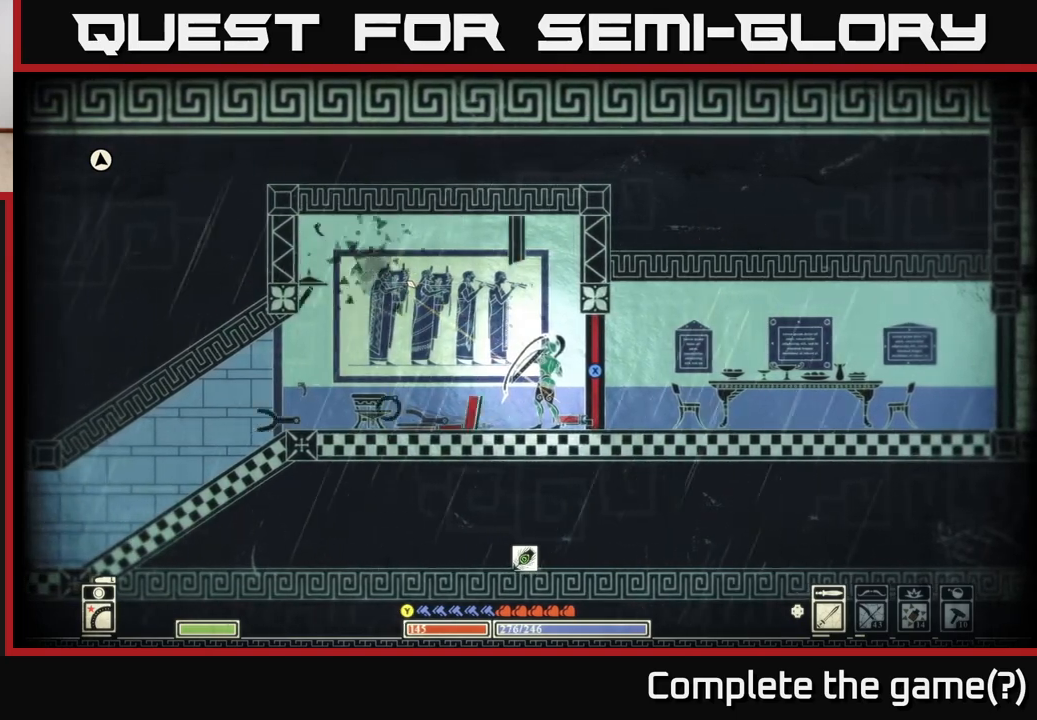
{"buttons": [], "left_stick": "left", "right_stick": "center", "events": [[167, "L2", "up"], [267, "left_stick", "left"], [350, "right_stick", "center"]]}
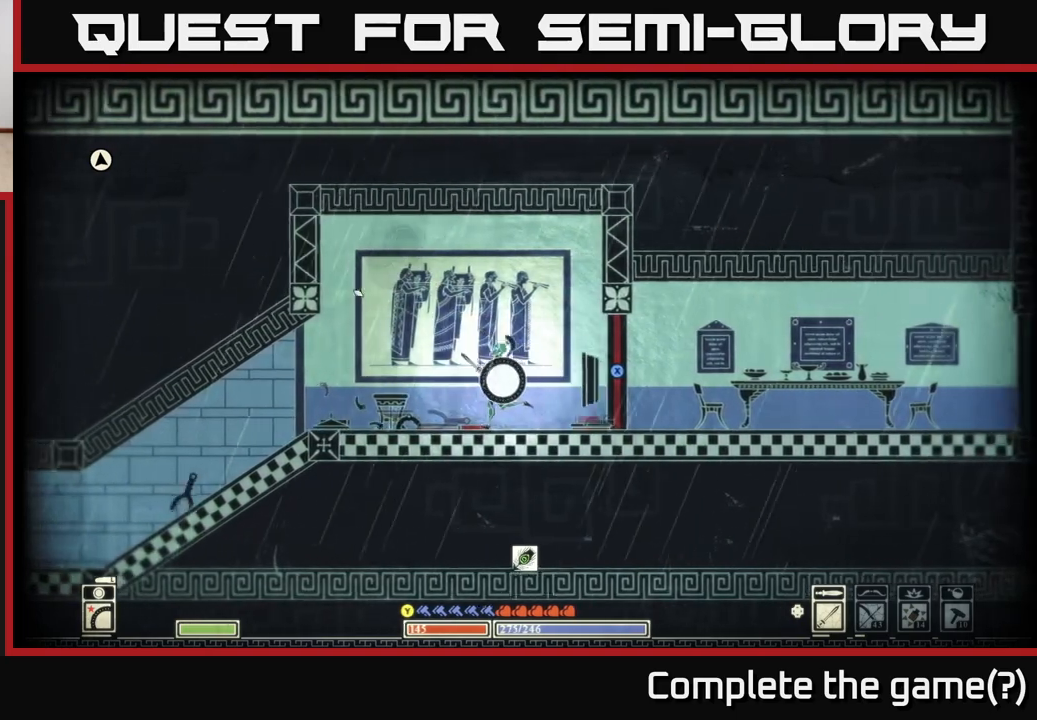
{"buttons": [], "left_stick": "center", "right_stick": "right", "events": [[300, "left_stick", "center"], [350, "right_stick", "right"]]}